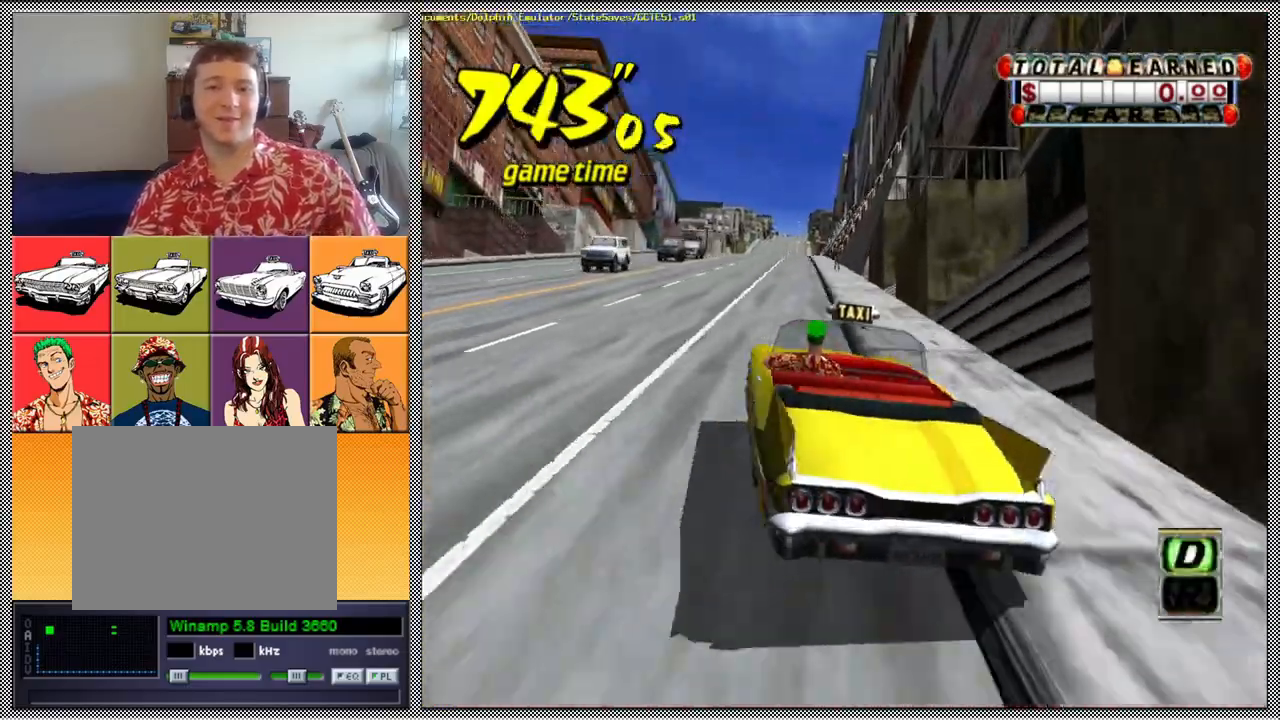
Gameplay with a controller (Nintendo layout); each line is a JSON object with the inputs held at the frame after it. "events" lists button and stick changes between this image and that frame as [ms after this image, input, new state], when the widget could be followed in between. Not read: L3 R1 R3.
{"buttons": ["A", "B", "Z"], "left_stick": "left", "right_stick": "center", "events": []}
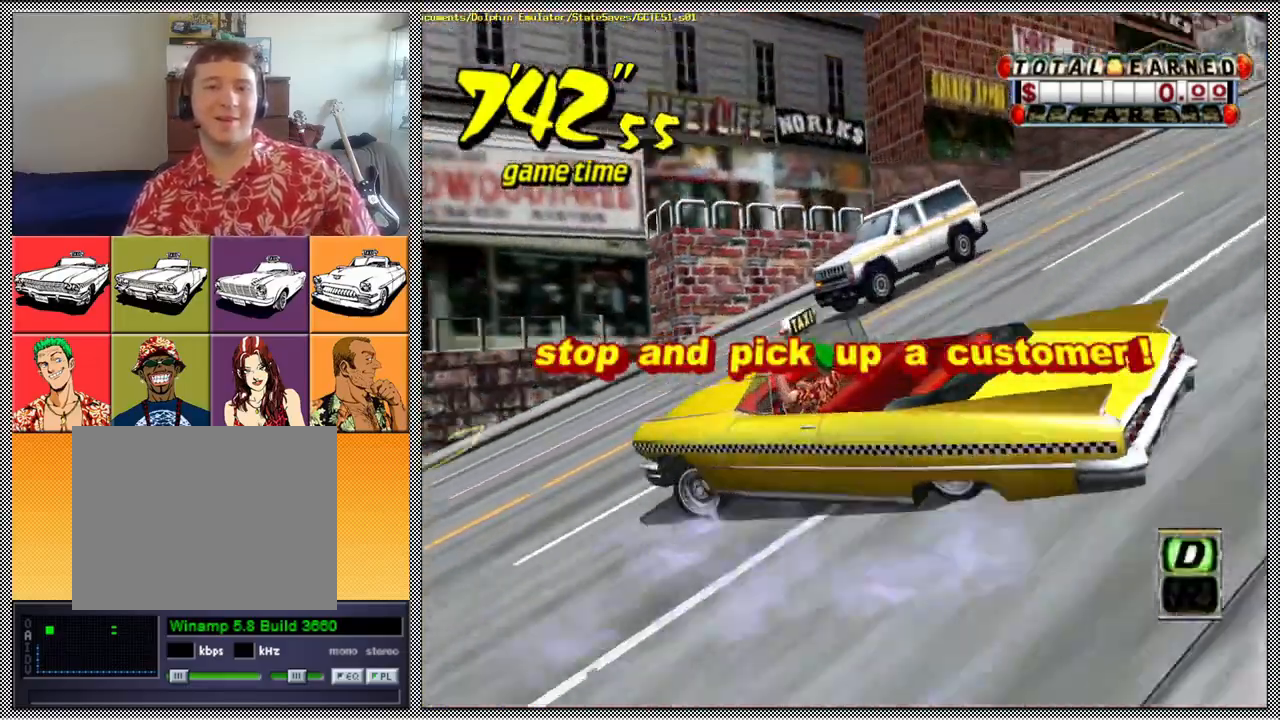
{"buttons": ["Z"], "left_stick": "center", "right_stick": "center", "events": [[200, "A", "up"], [267, "B", "up"], [267, "left_stick", "center"]]}
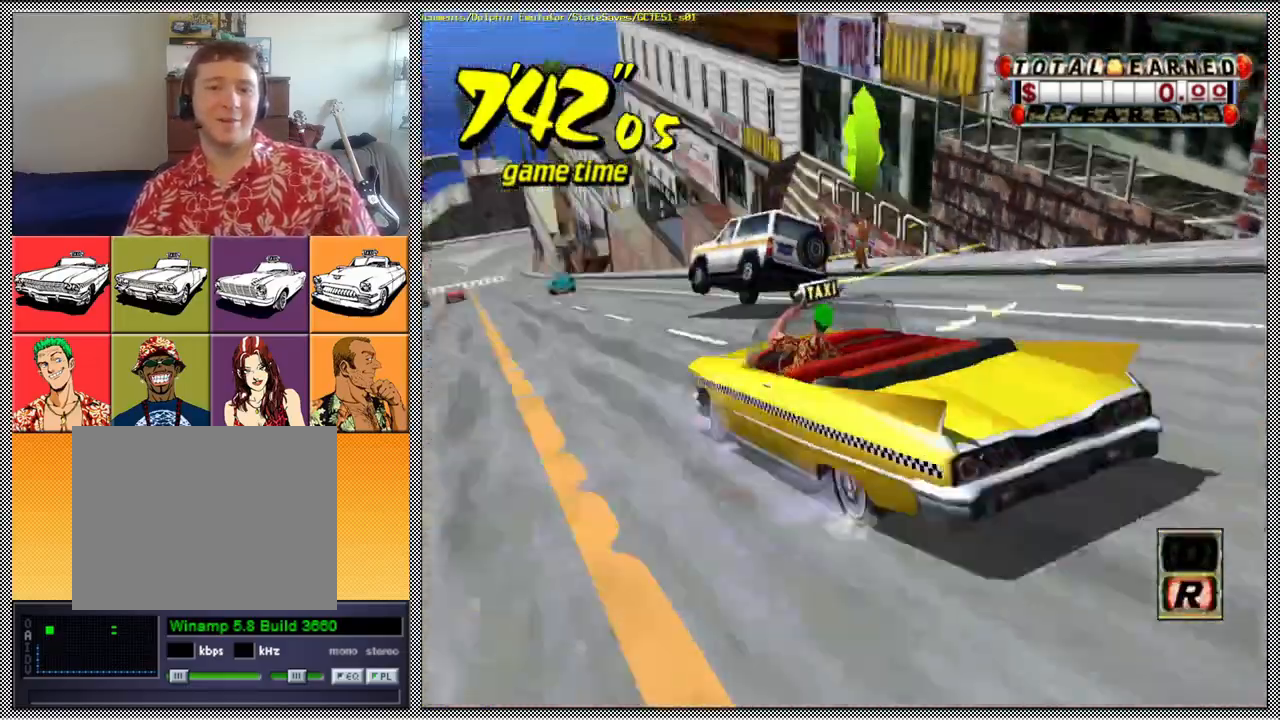
{"buttons": ["Z"], "left_stick": "center", "right_stick": "center", "events": []}
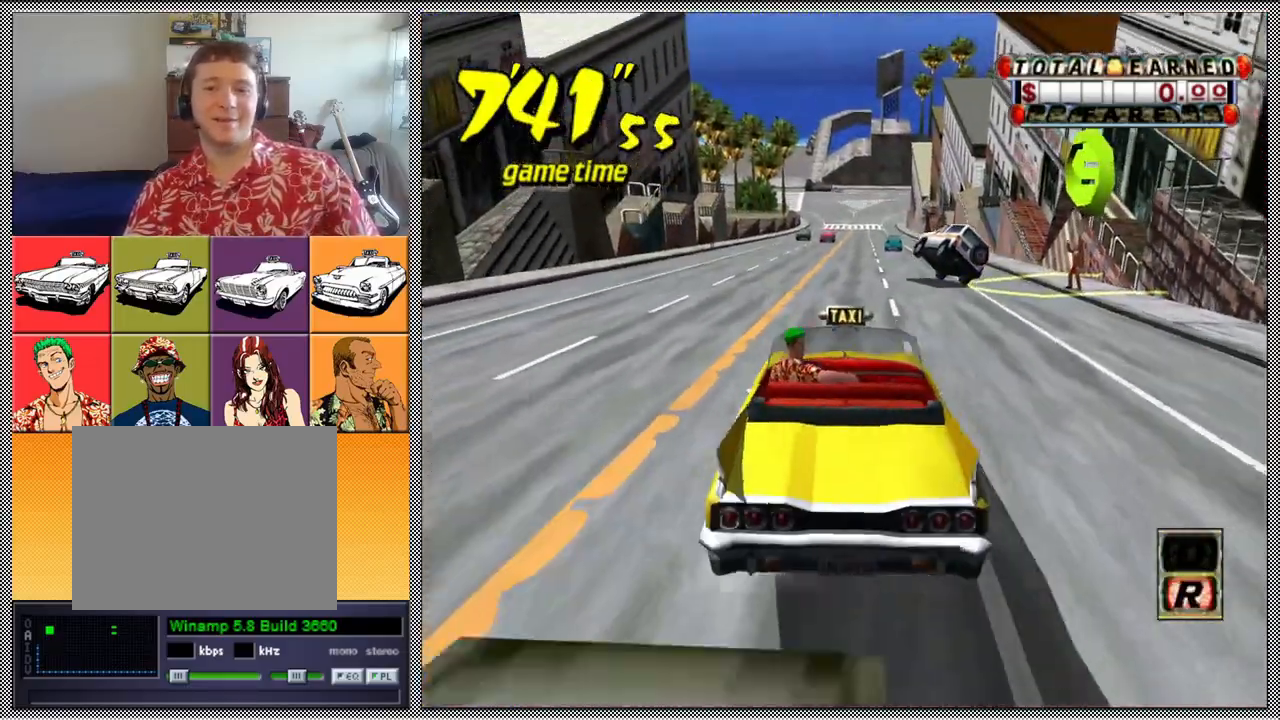
{"buttons": ["Z"], "left_stick": "center", "right_stick": "center", "events": [[67, "Z", "up"], [133, "A", "down"], [200, "Z", "down"], [267, "A", "up"]]}
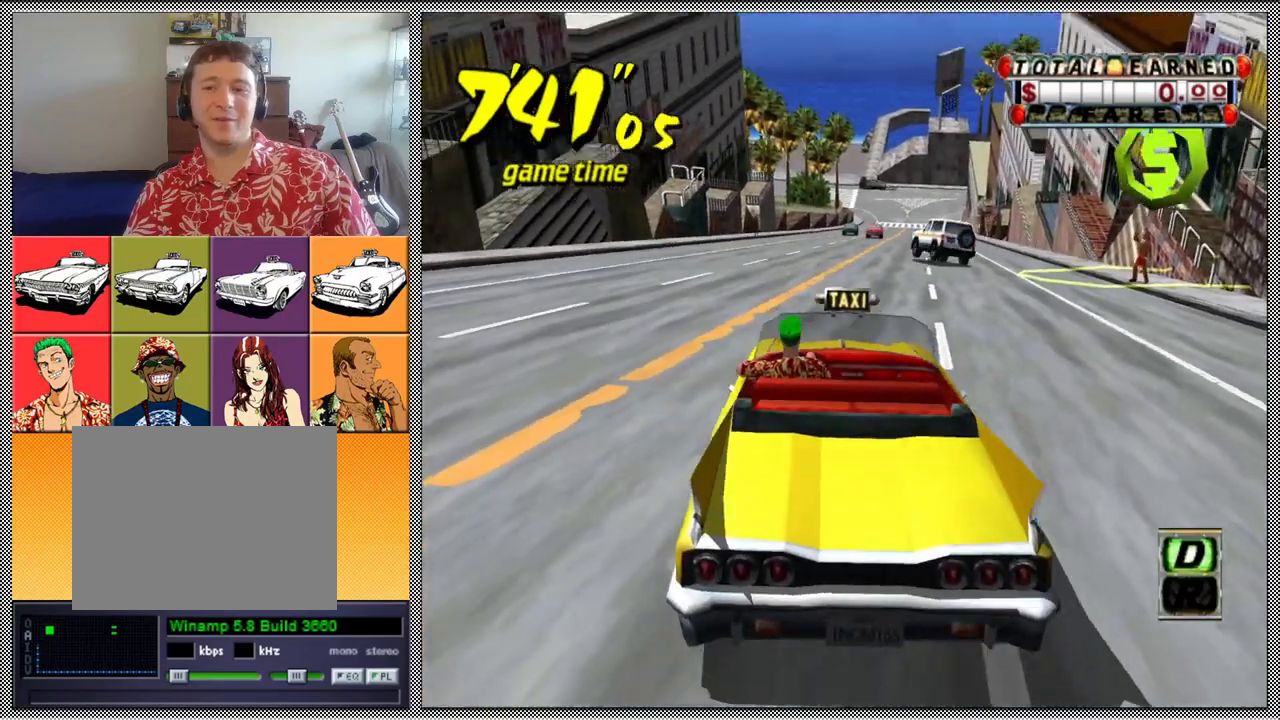
{"buttons": ["Z"], "left_stick": "center", "right_stick": "center", "events": []}
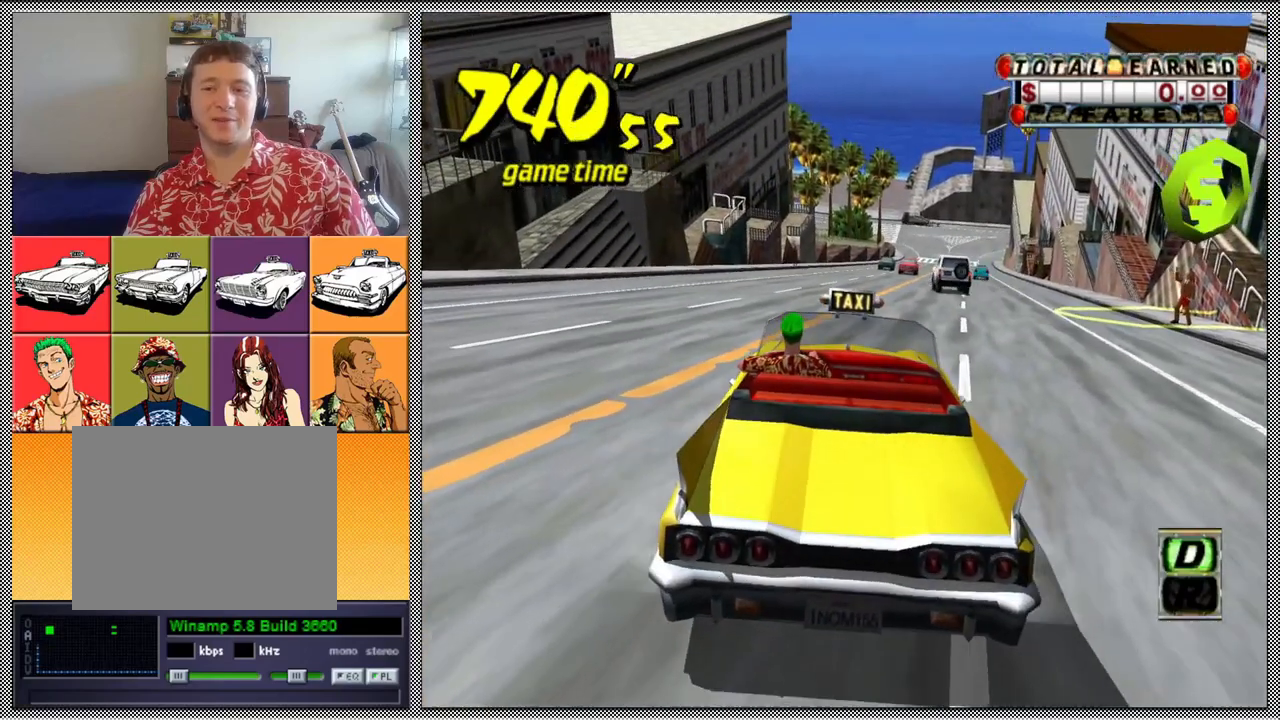
{"buttons": ["Z"], "left_stick": "center", "right_stick": "center", "events": [[67, "Z", "up"], [167, "B", "down"], [267, "B", "up"], [400, "A", "down"], [400, "Z", "down"], [500, "A", "up"]]}
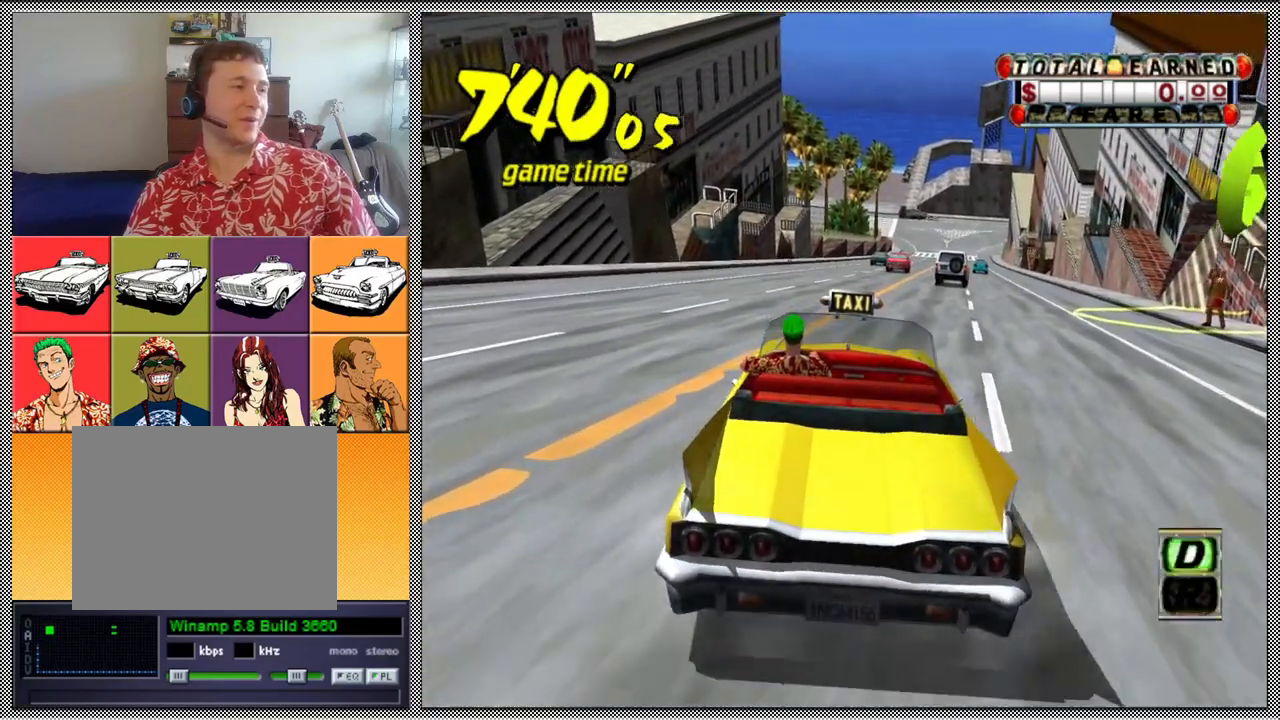
{"buttons": ["Z"], "left_stick": "right", "right_stick": "center", "events": [[100, "left_stick", "right"], [267, "left_stick", "center"], [500, "left_stick", "right"]]}
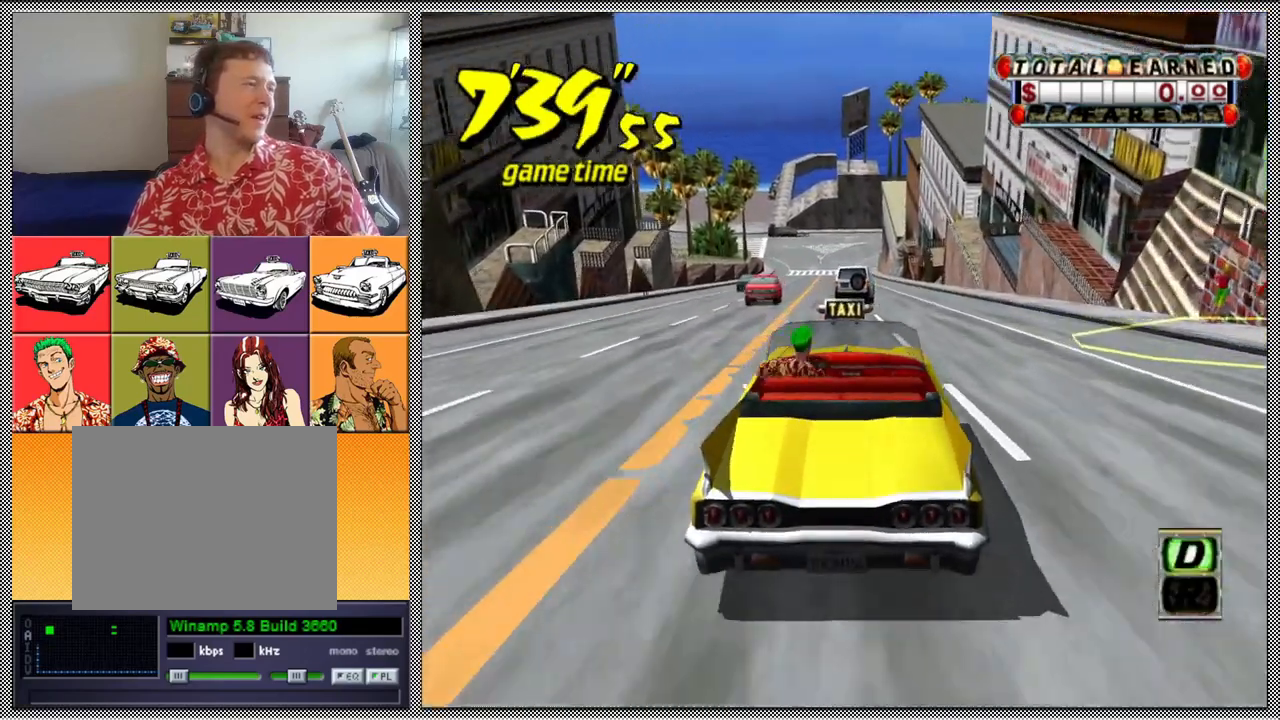
{"buttons": [], "left_stick": "left", "right_stick": "center", "events": [[100, "left_stick", "center"], [300, "Z", "up"], [400, "left_stick", "left"]]}
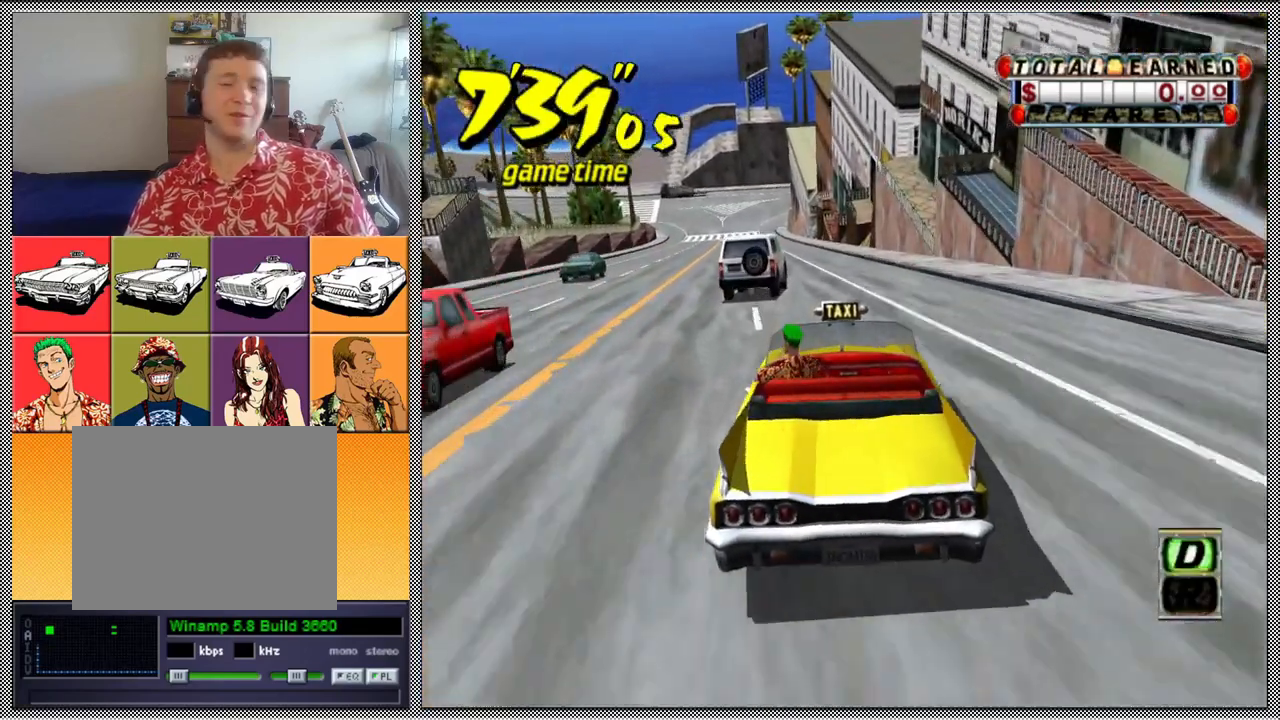
{"buttons": [], "left_stick": "center", "right_stick": "center", "events": [[67, "left_stick", "center"], [400, "left_stick", "right"], [500, "left_stick", "center"]]}
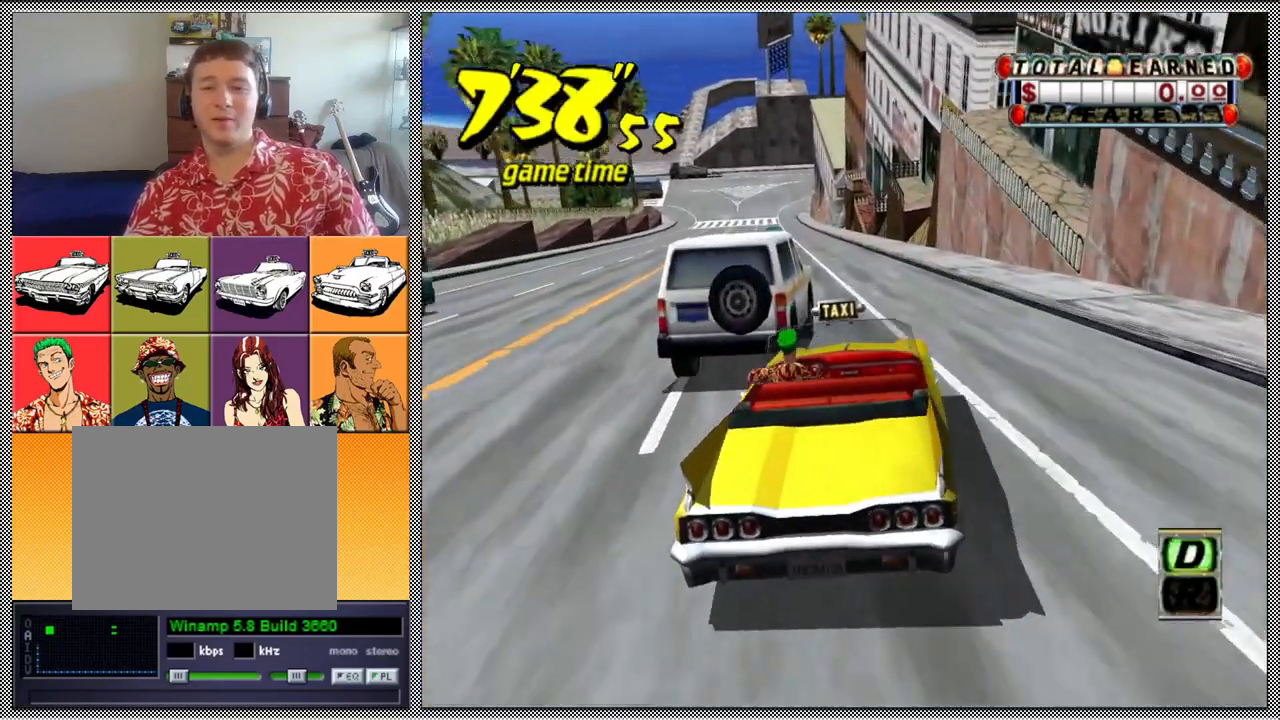
{"buttons": [], "left_stick": "center", "right_stick": "center", "events": []}
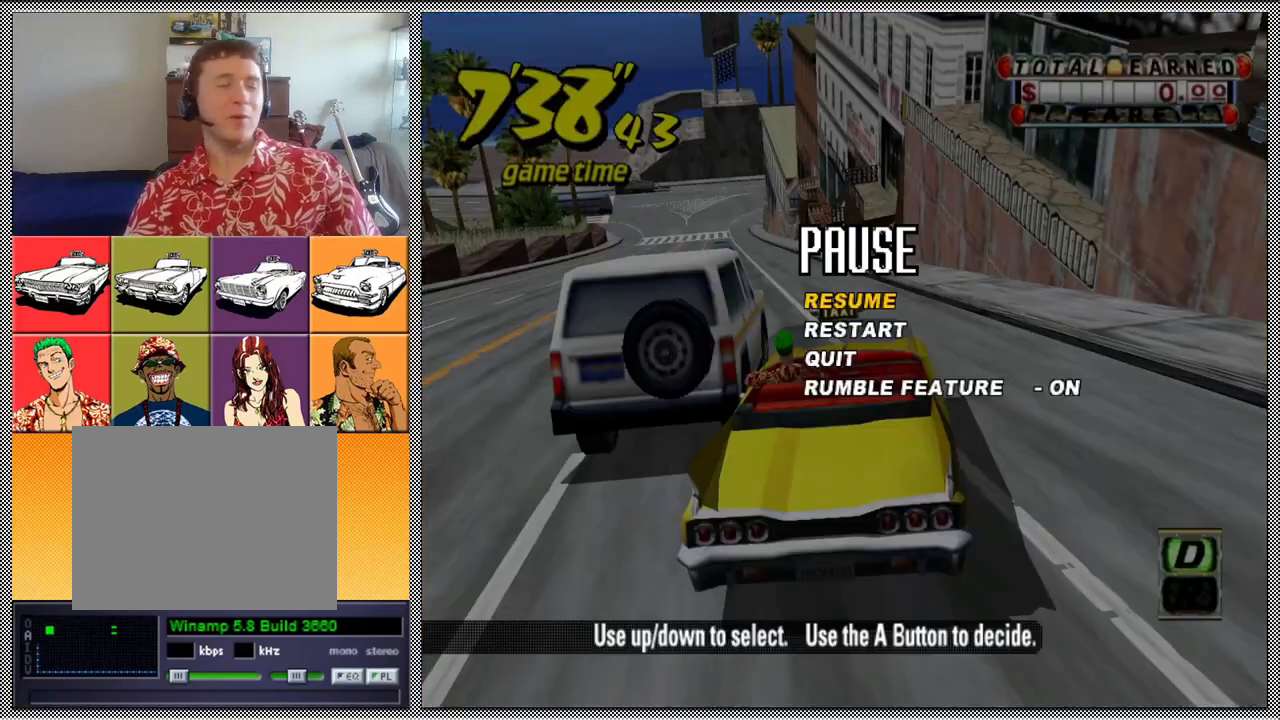
{"buttons": [], "left_stick": "center", "right_stick": "center", "events": []}
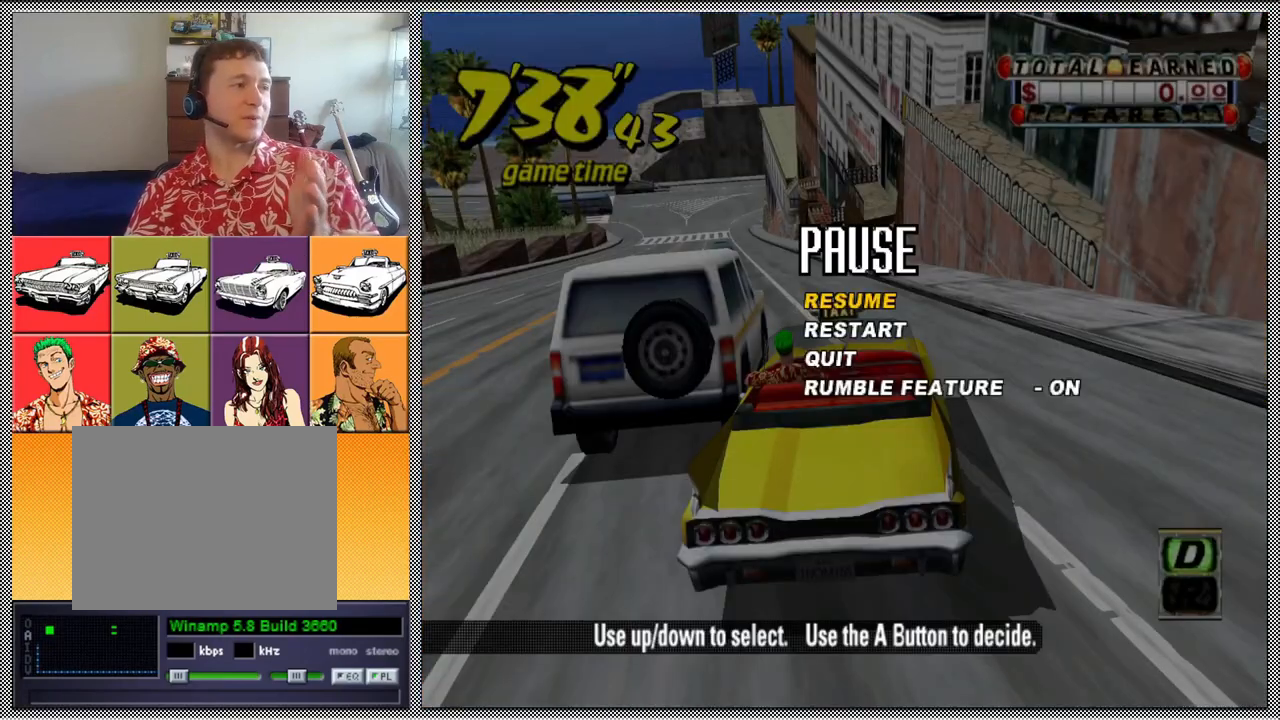
{"buttons": [], "left_stick": "center", "right_stick": "center", "events": []}
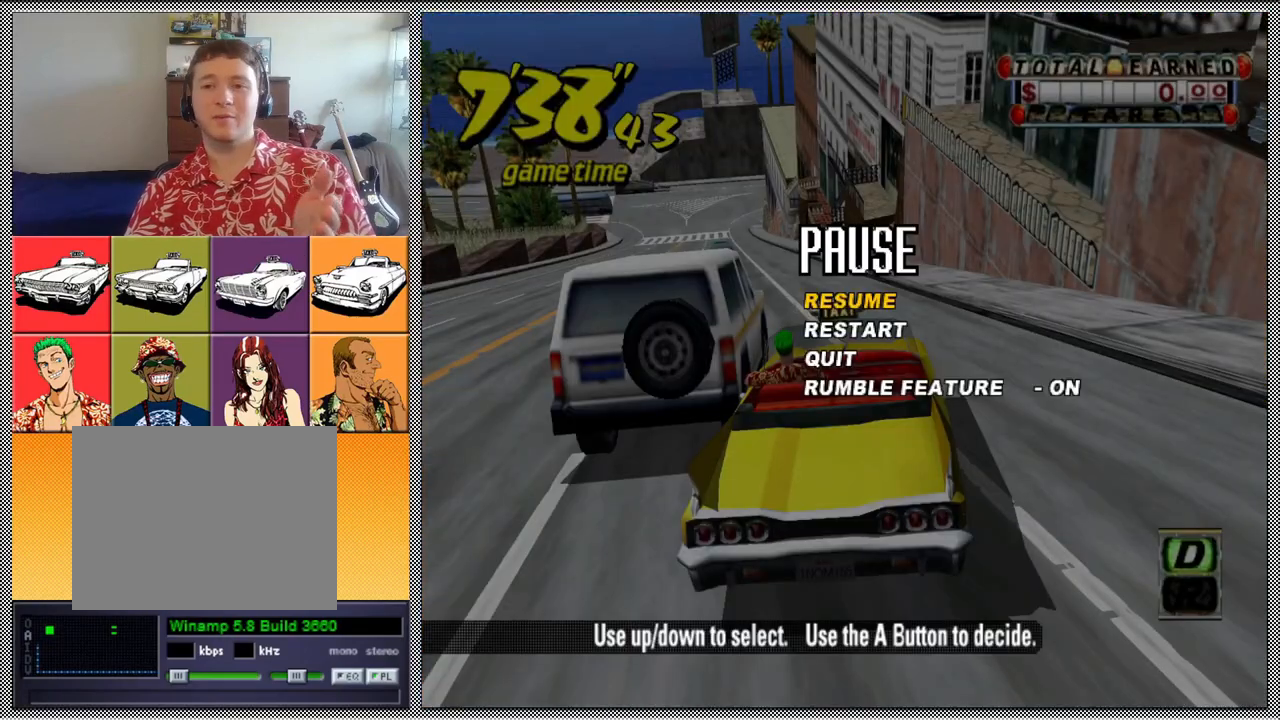
{"buttons": [], "left_stick": "center", "right_stick": "center", "events": []}
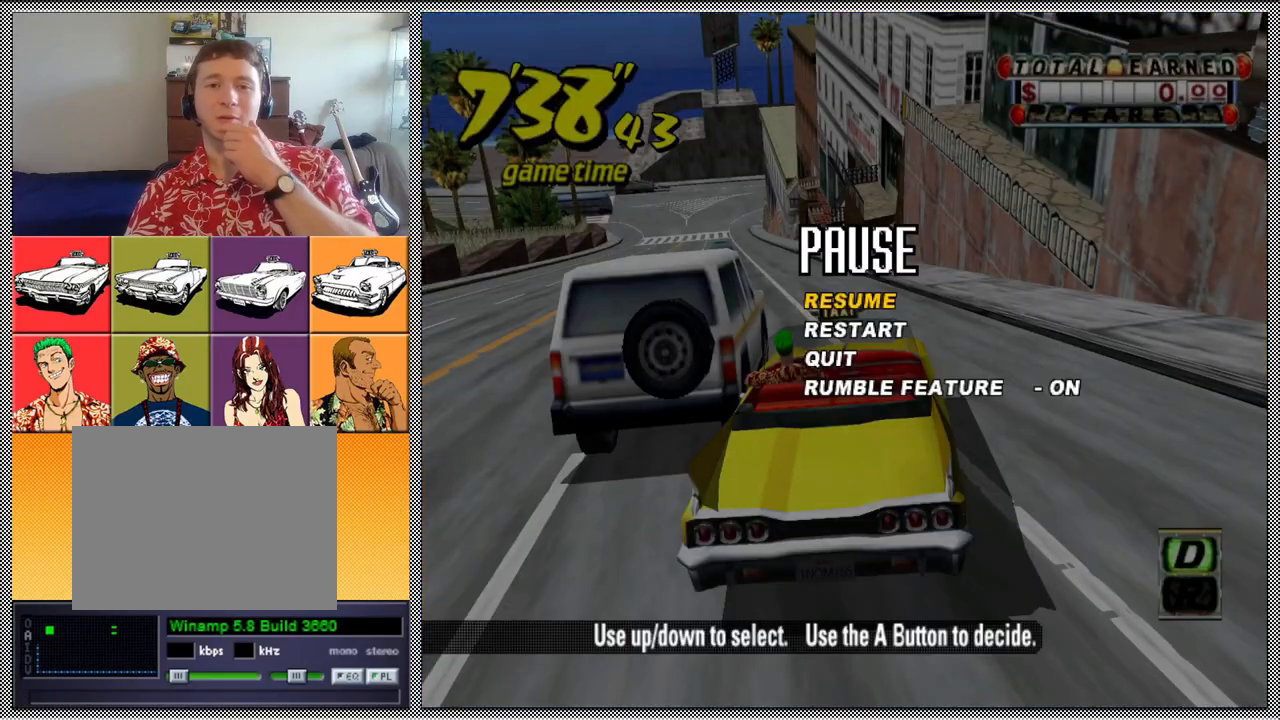
{"buttons": [], "left_stick": "center", "right_stick": "center", "events": []}
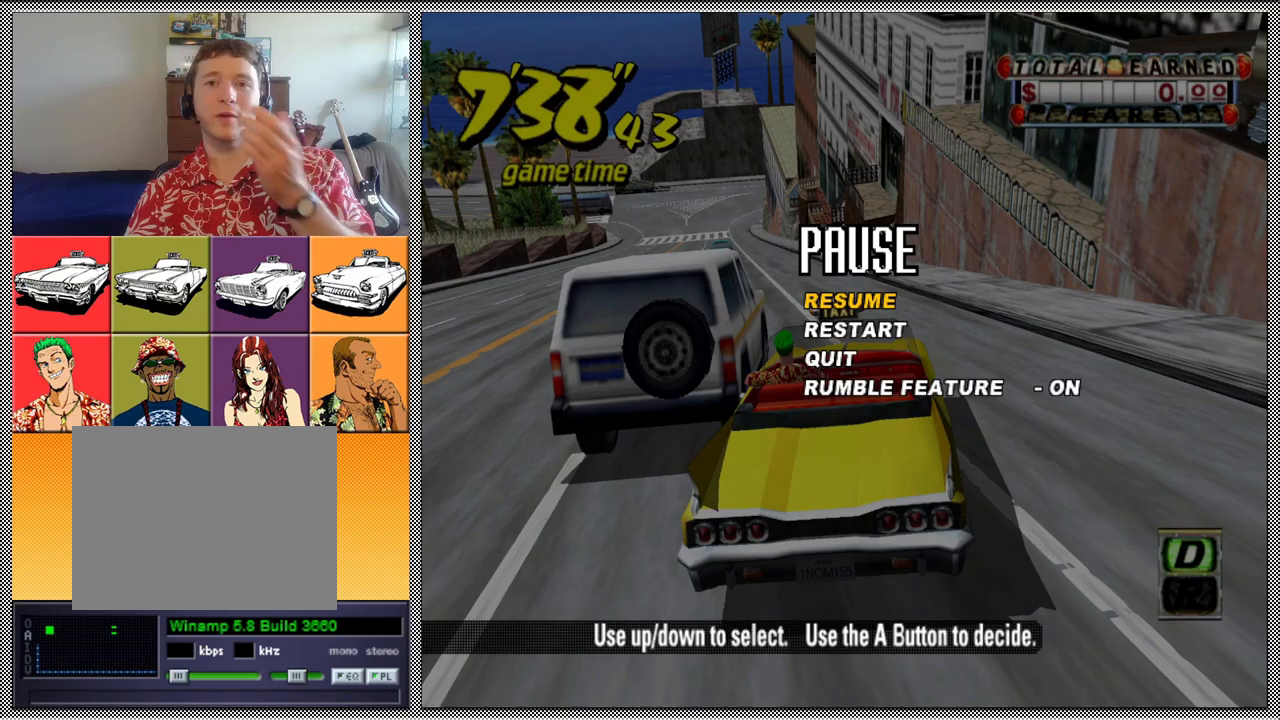
{"buttons": [], "left_stick": "center", "right_stick": "center", "events": []}
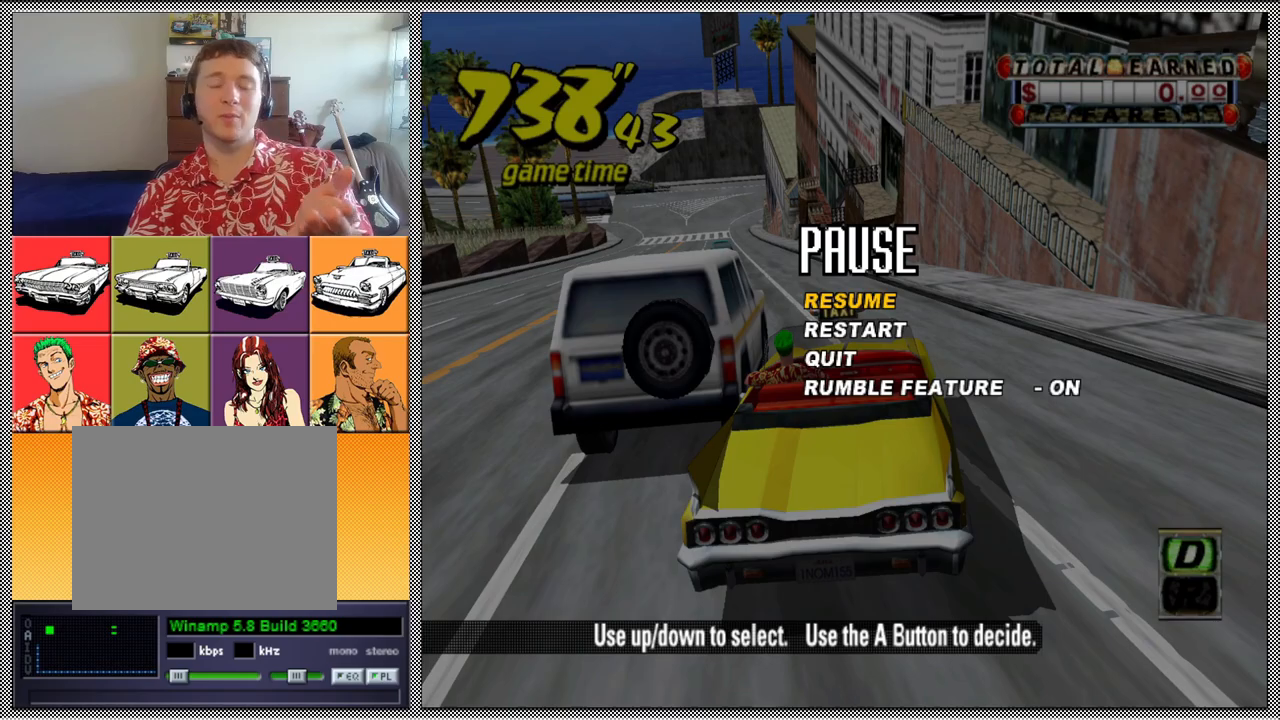
{"buttons": [], "left_stick": "center", "right_stick": "center", "events": []}
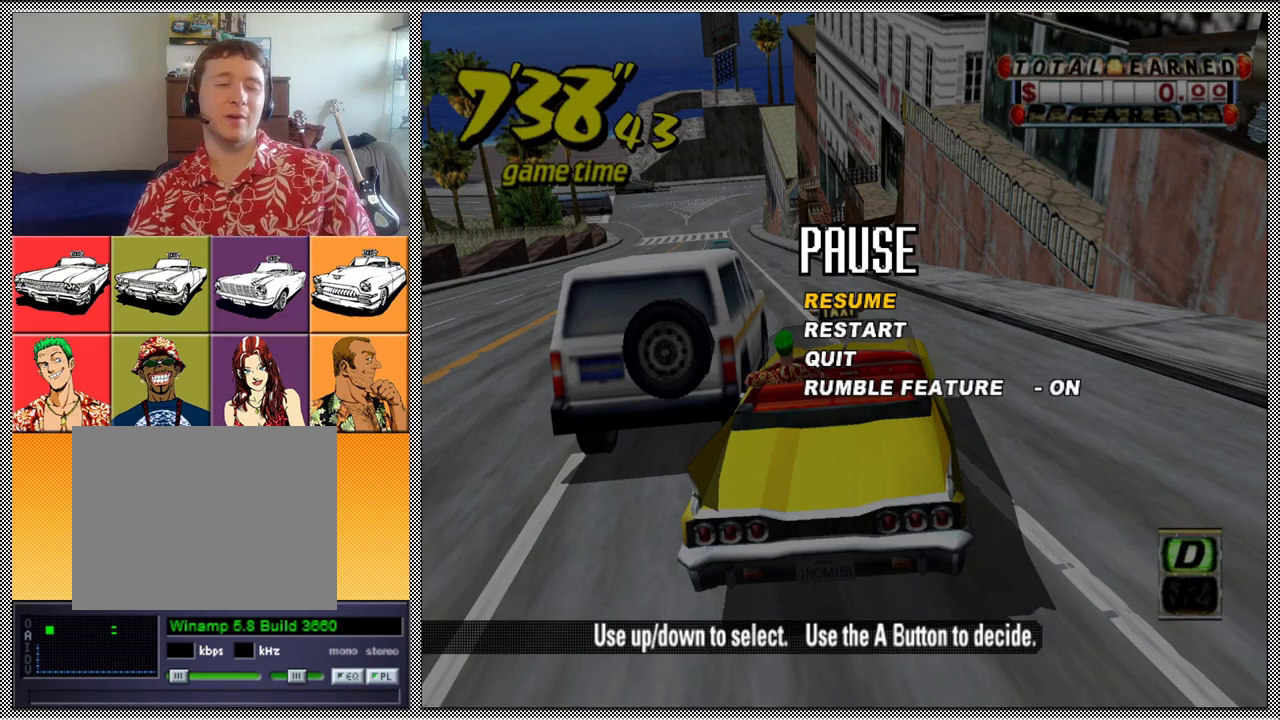
{"buttons": [], "left_stick": "center", "right_stick": "center", "events": []}
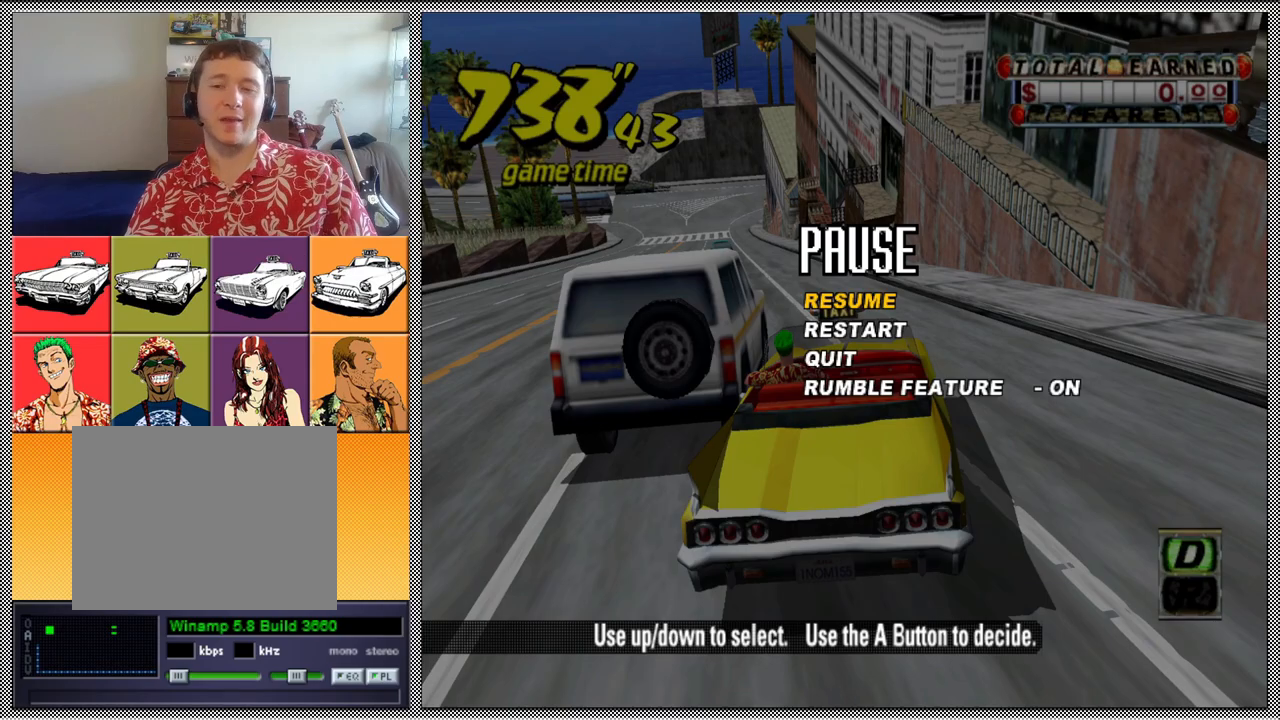
{"buttons": [], "left_stick": "center", "right_stick": "center", "events": []}
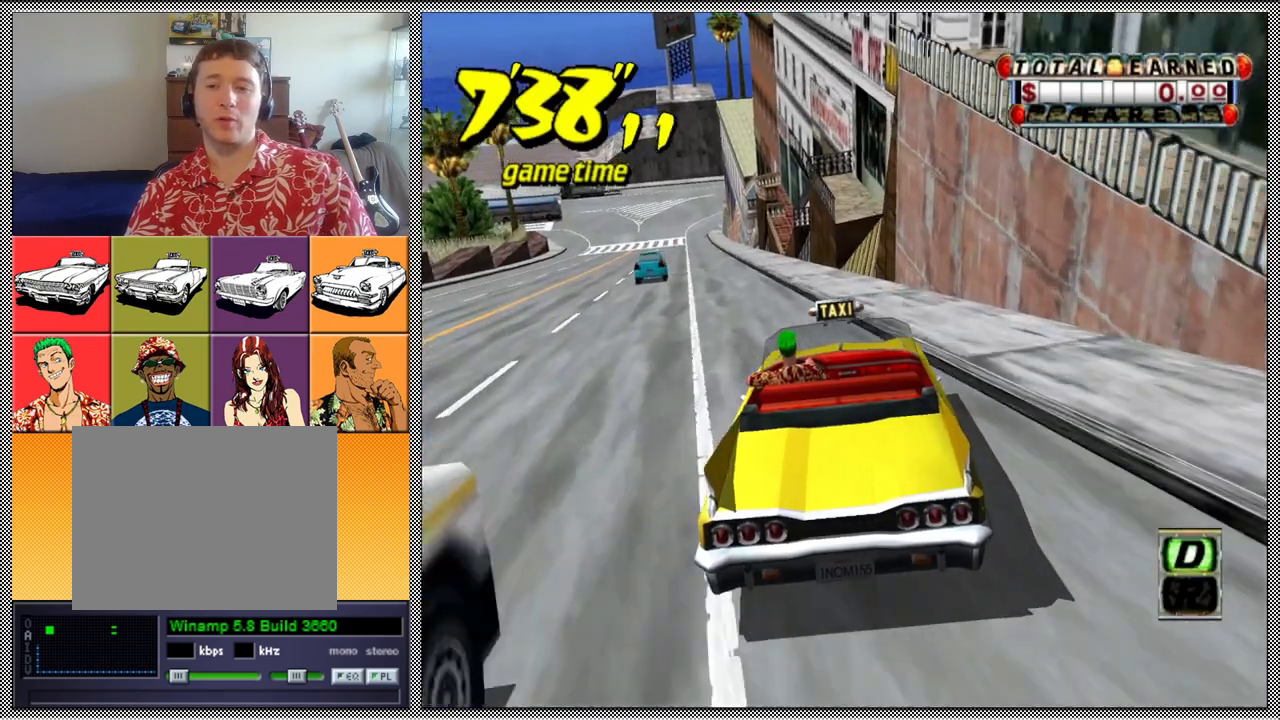
{"buttons": [], "left_stick": "center", "right_stick": "center", "events": [[100, "A", "down"], [167, "A", "up"], [167, "left_stick", "left"], [333, "left_stick", "center"]]}
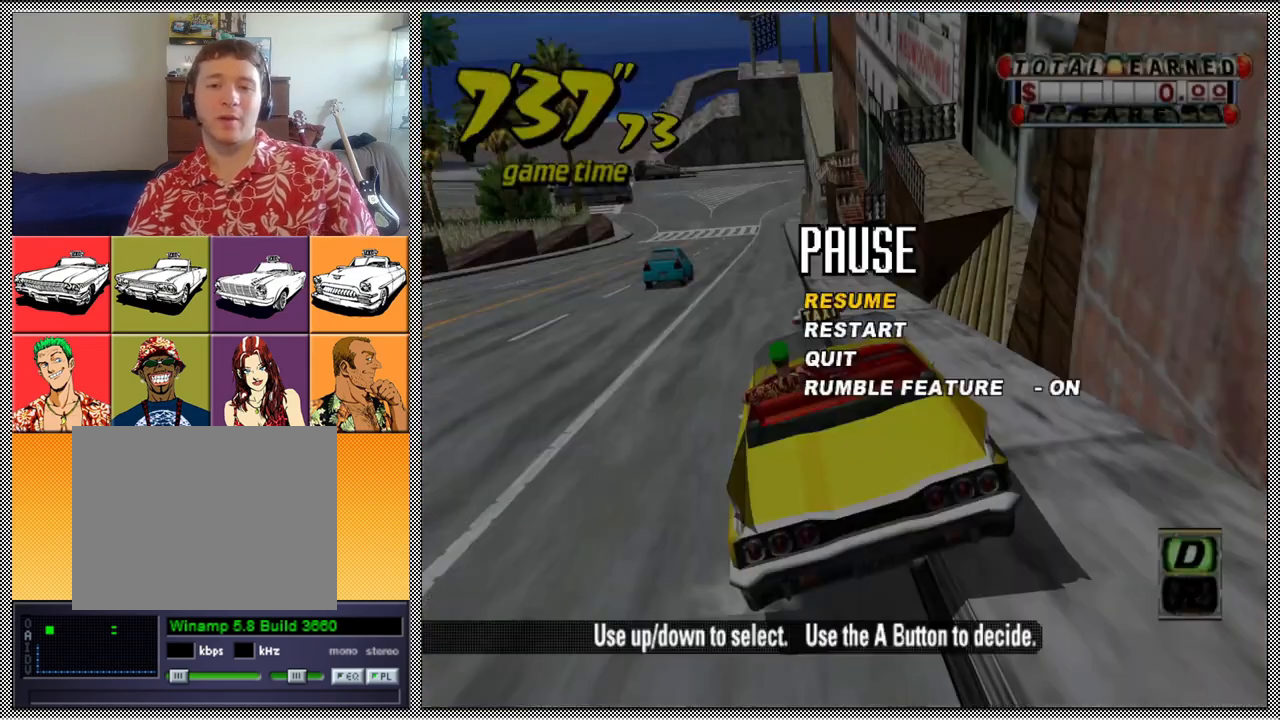
{"buttons": [], "left_stick": "center", "right_stick": "center", "events": []}
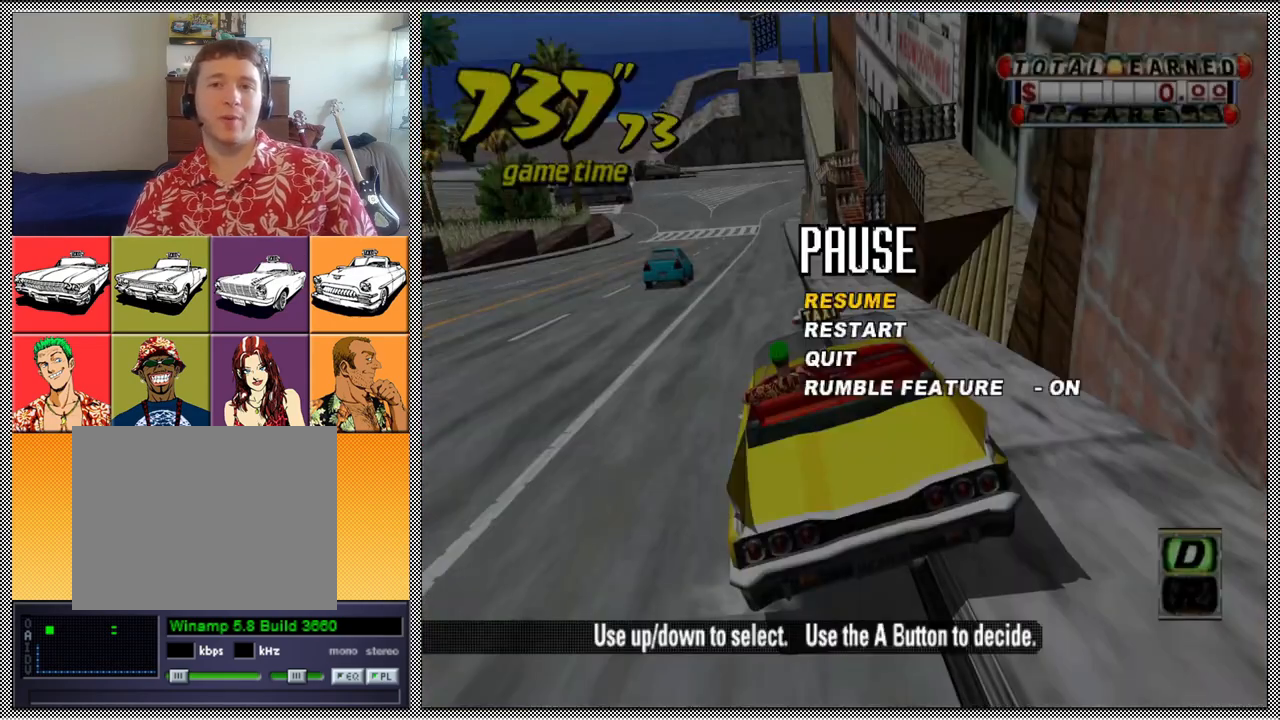
{"buttons": [], "left_stick": "center", "right_stick": "center", "events": []}
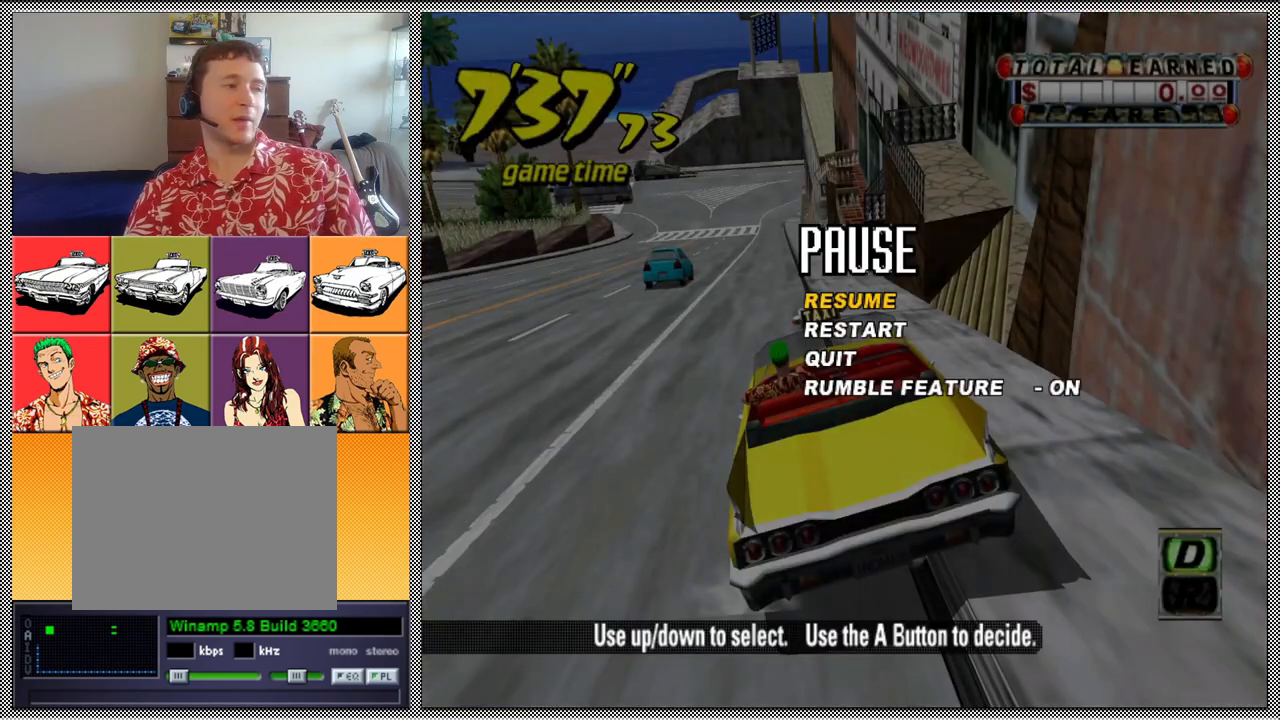
{"buttons": [], "left_stick": "center", "right_stick": "center", "events": []}
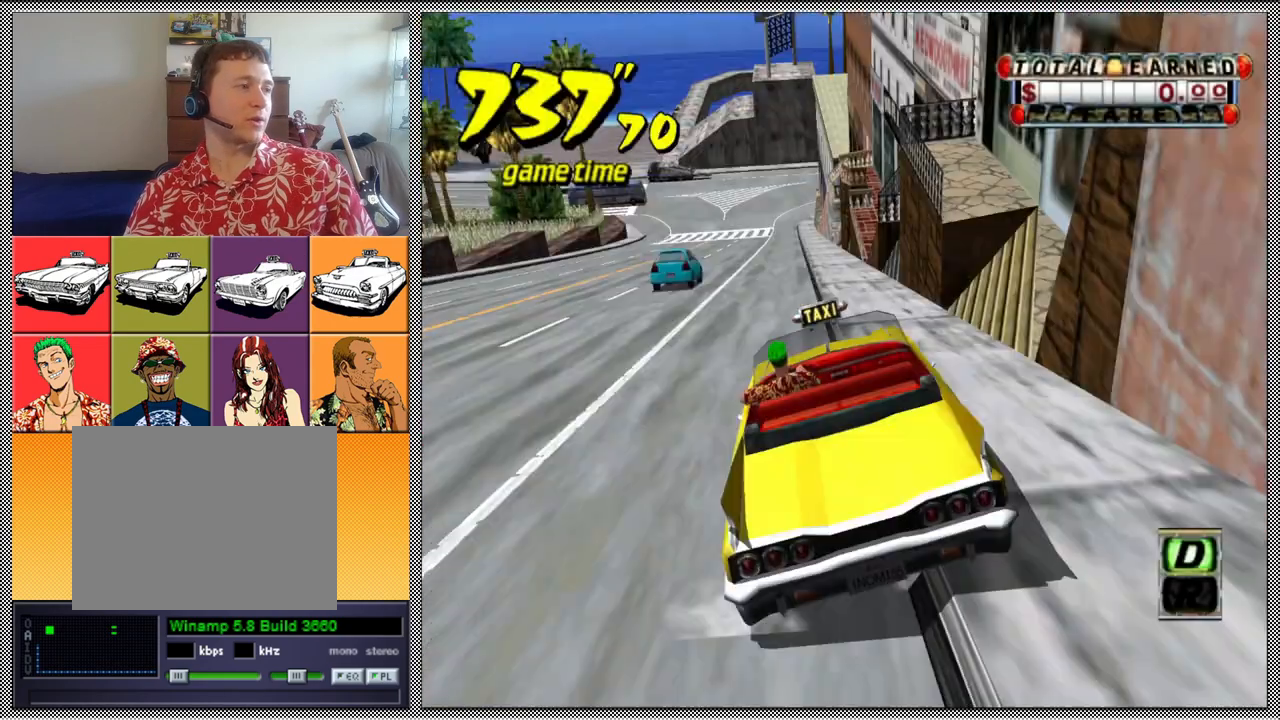
{"buttons": ["A"], "left_stick": "center", "right_stick": "center", "events": [[500, "A", "down"]]}
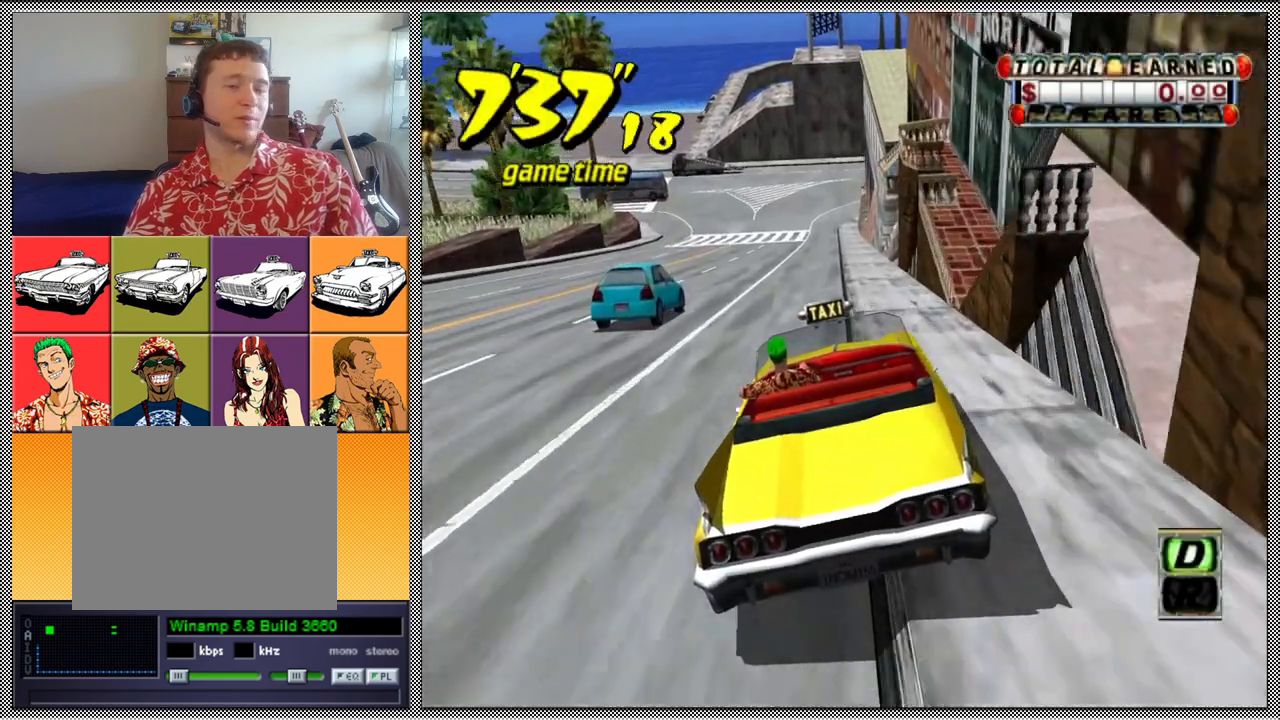
{"buttons": ["Z"], "left_stick": "center", "right_stick": "center", "events": [[33, "Z", "down"], [167, "A", "up"], [400, "left_stick", "left"], [500, "left_stick", "center"]]}
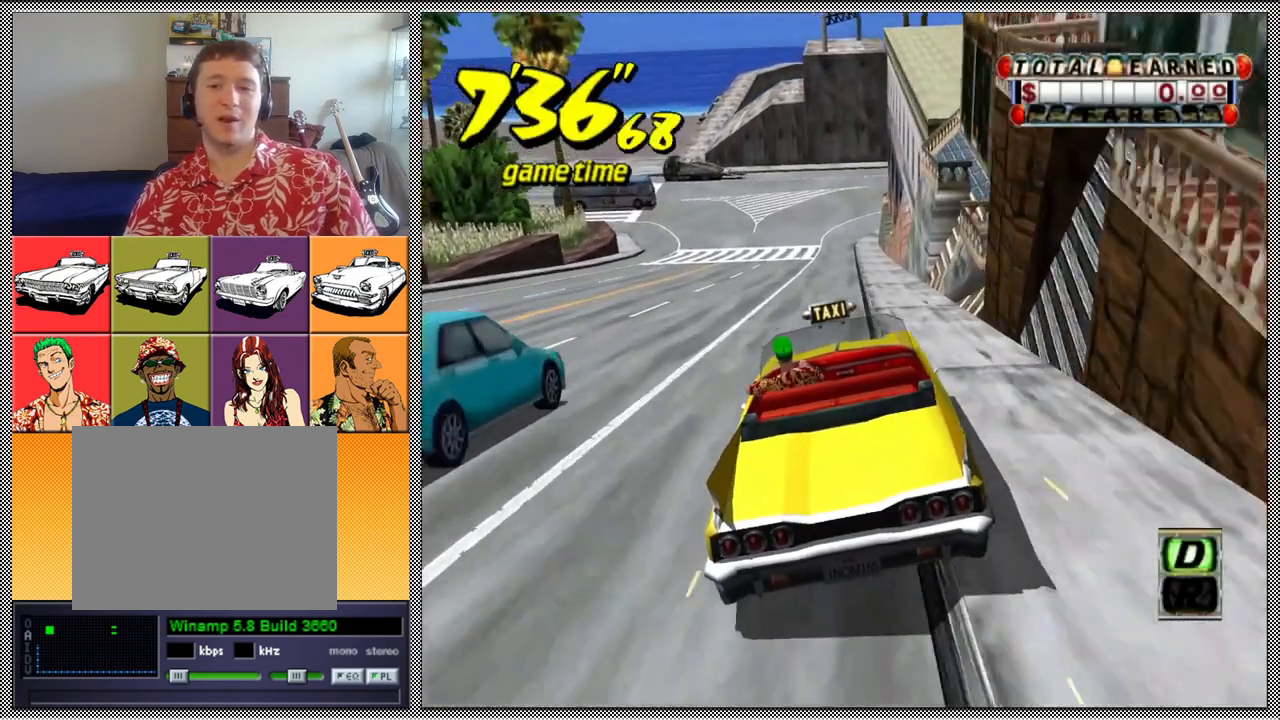
{"buttons": ["Z"], "left_stick": "center", "right_stick": "center", "events": []}
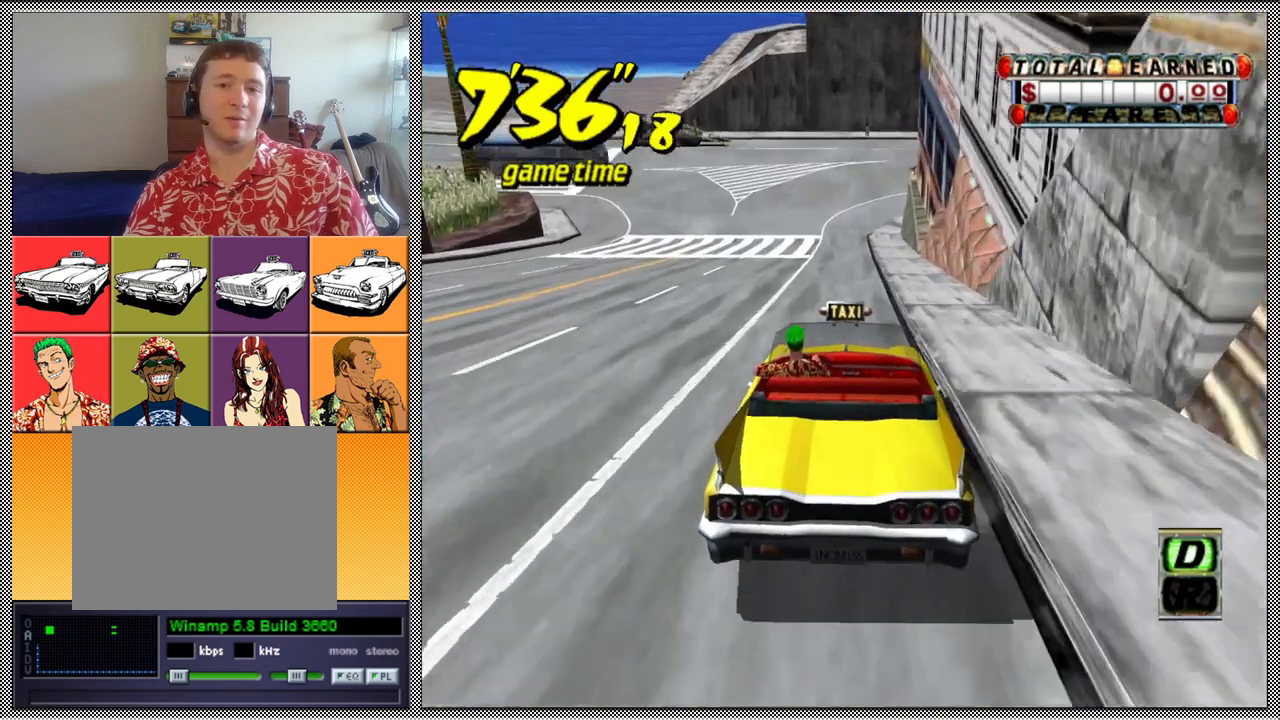
{"buttons": ["Z"], "left_stick": "center", "right_stick": "center", "events": [[67, "left_stick", "left"], [200, "left_stick", "center"]]}
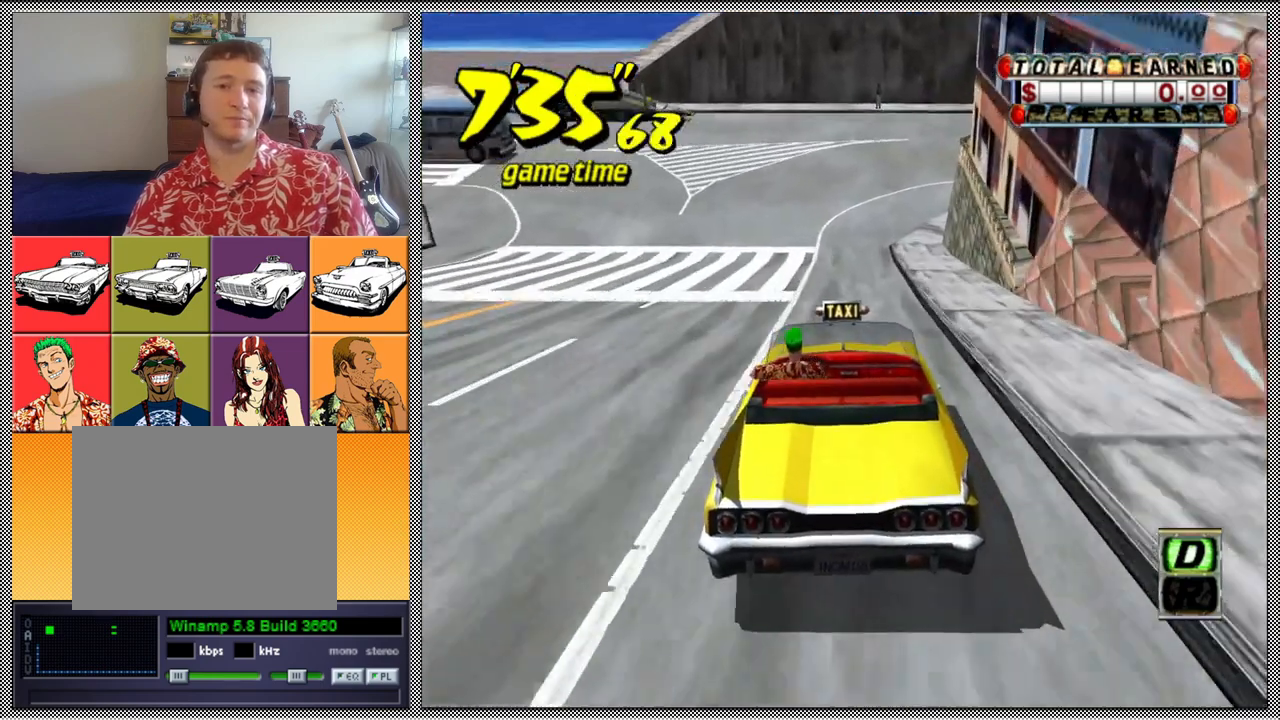
{"buttons": ["Z"], "left_stick": "left", "right_stick": "center", "events": [[33, "left_stick", "right"], [167, "left_stick", "center"], [300, "left_stick", "left"]]}
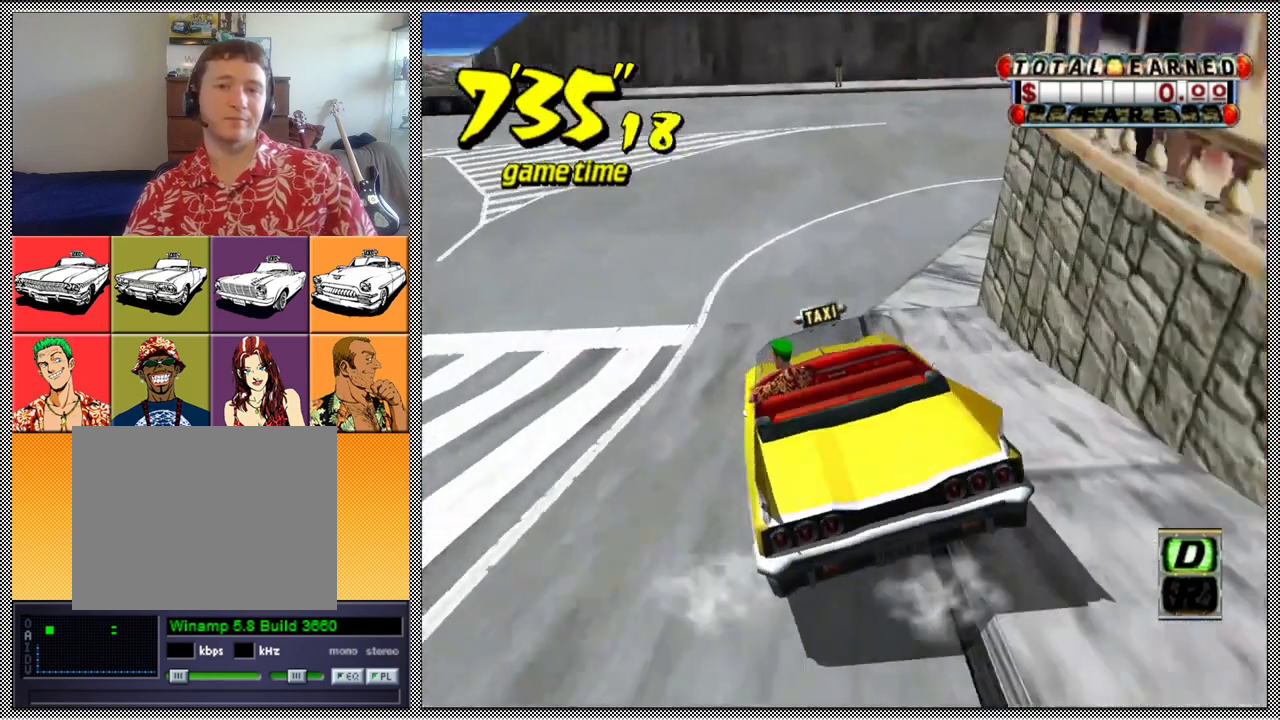
{"buttons": ["Z"], "left_stick": "left", "right_stick": "center", "events": []}